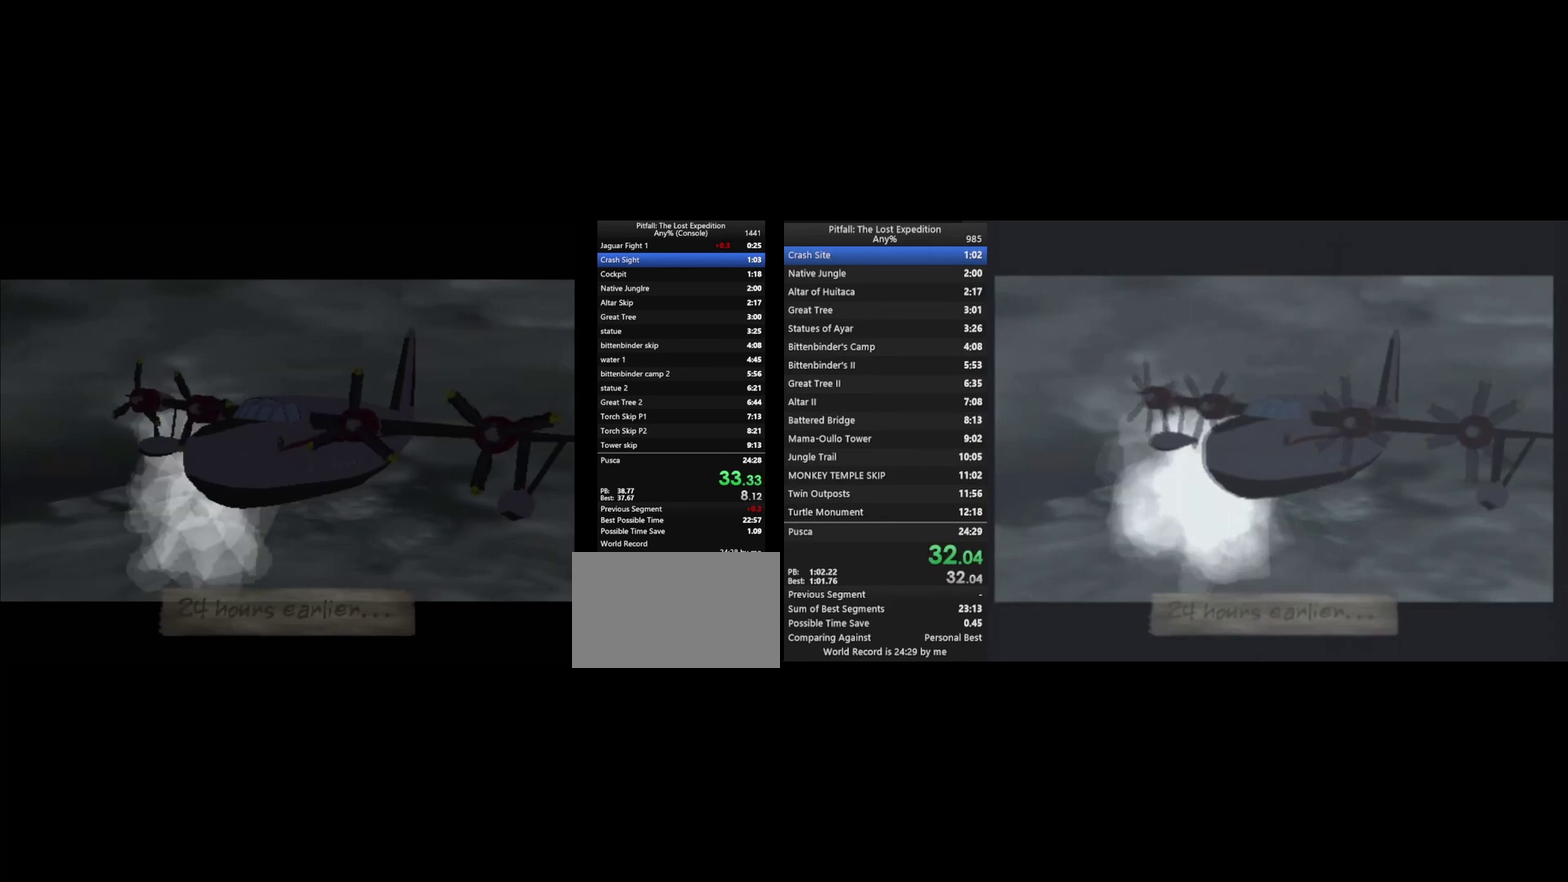
Gameplay with a controller (Nintendo layout); each line is a JSON object with the inputs held at the frame after it. "events" lists button and stick changes between this image and that frame as [ms after this image, input, new state], when the widget could be followed in between. Not read: L3 R3.
{"buttons": [], "left_stick": "center", "right_stick": "center", "events": []}
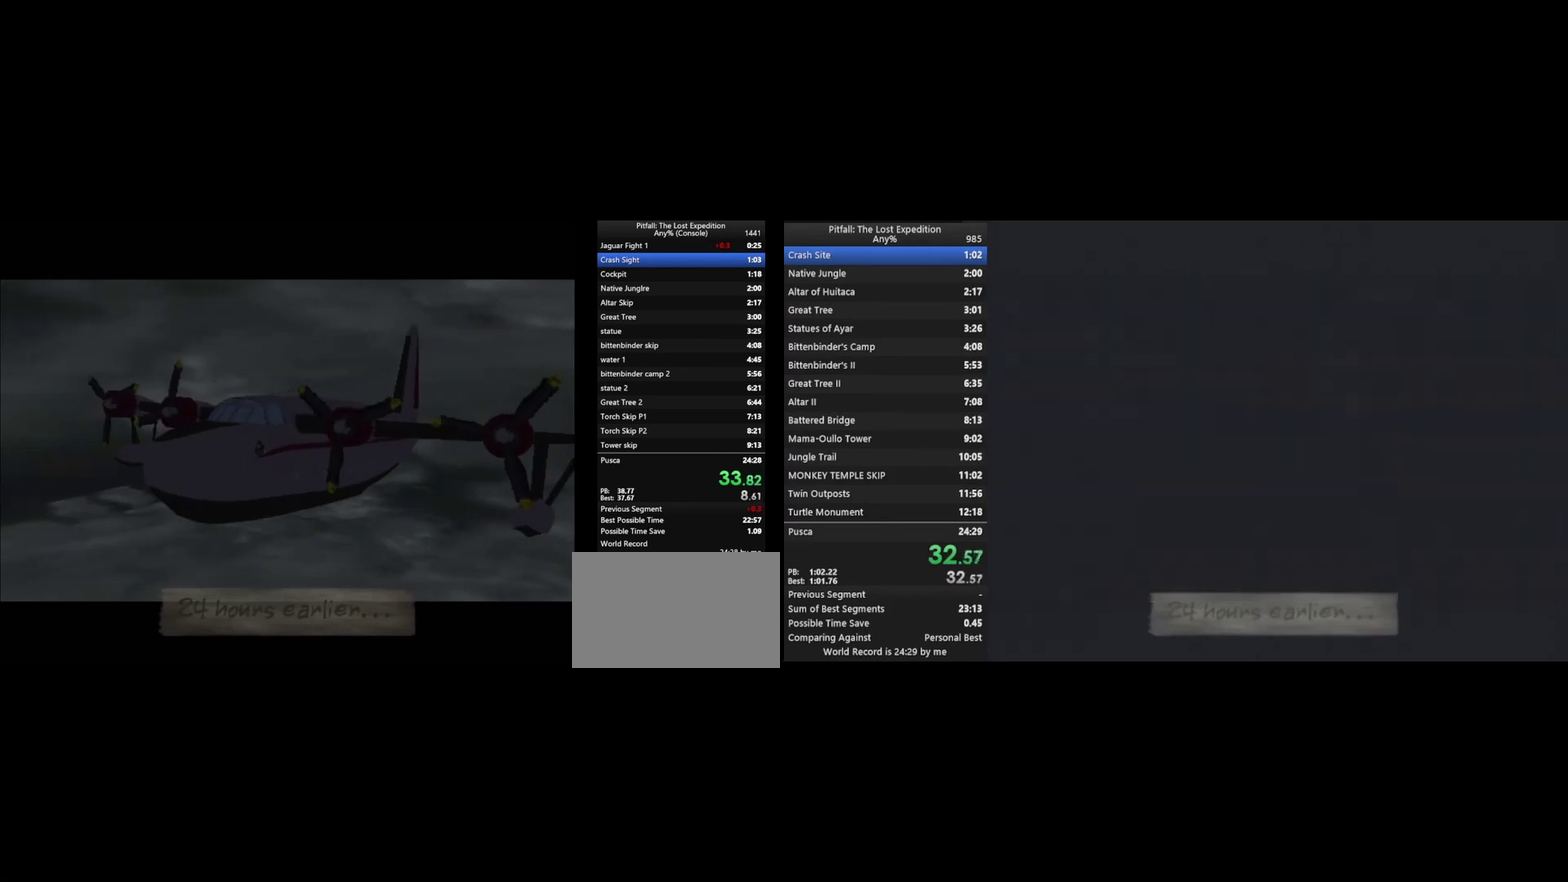
{"buttons": ["Y"], "left_stick": "up", "right_stick": "center", "events": [[233, "Y", "down"], [233, "left_stick", "up"]]}
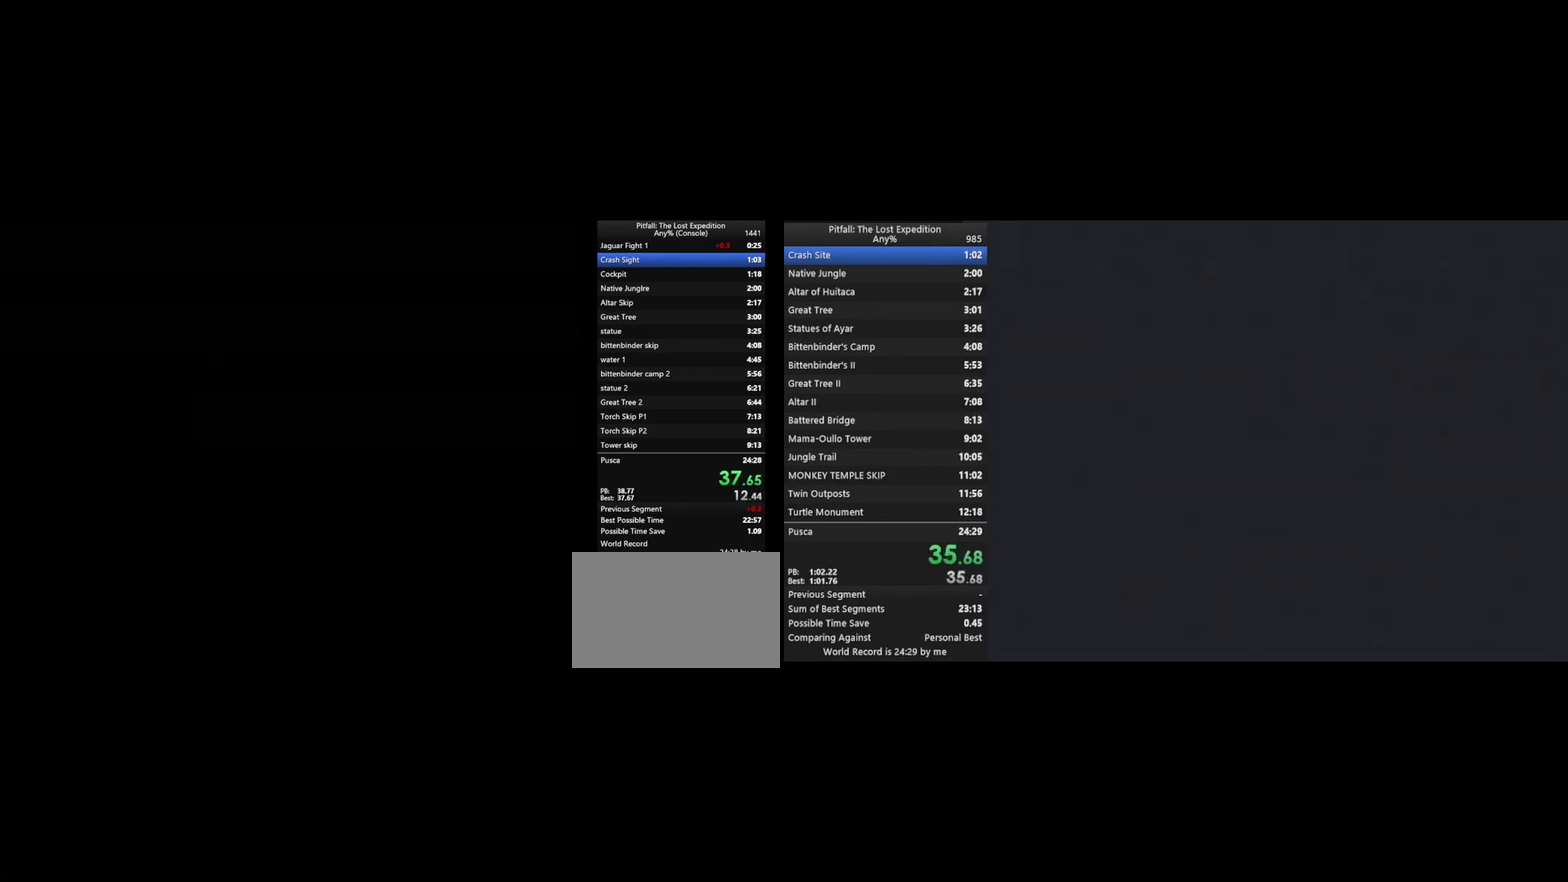
{"buttons": ["A", "Y"], "left_stick": "up", "right_stick": "center", "events": [[467, "A", "down"]]}
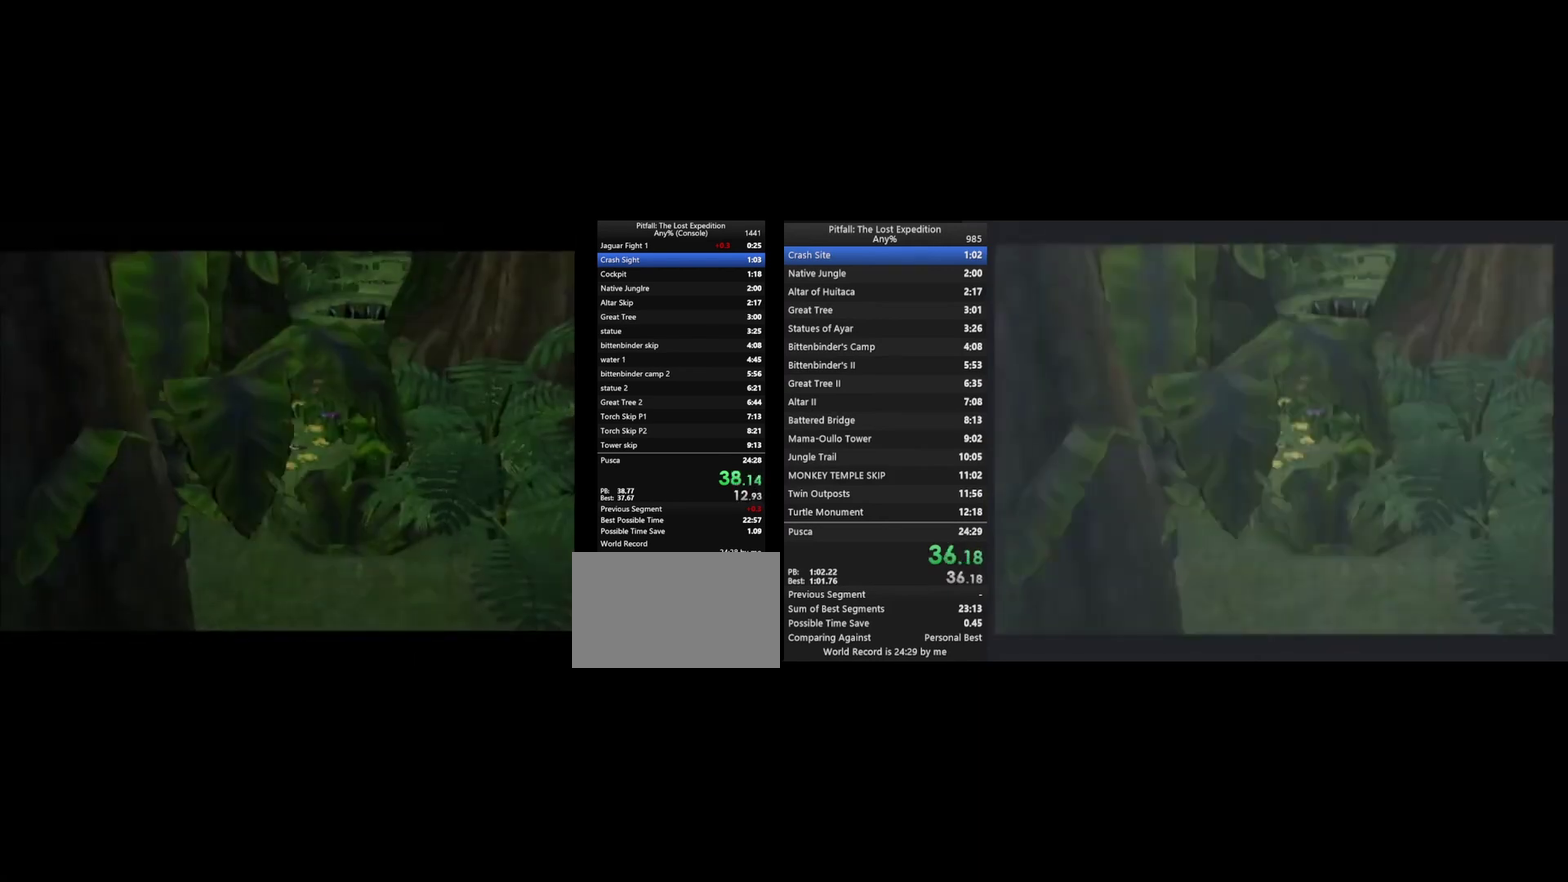
{"buttons": ["A", "Y"], "left_stick": "up", "right_stick": "center", "events": [[33, "A", "up"], [200, "A", "down"], [300, "A", "up"], [467, "A", "down"]]}